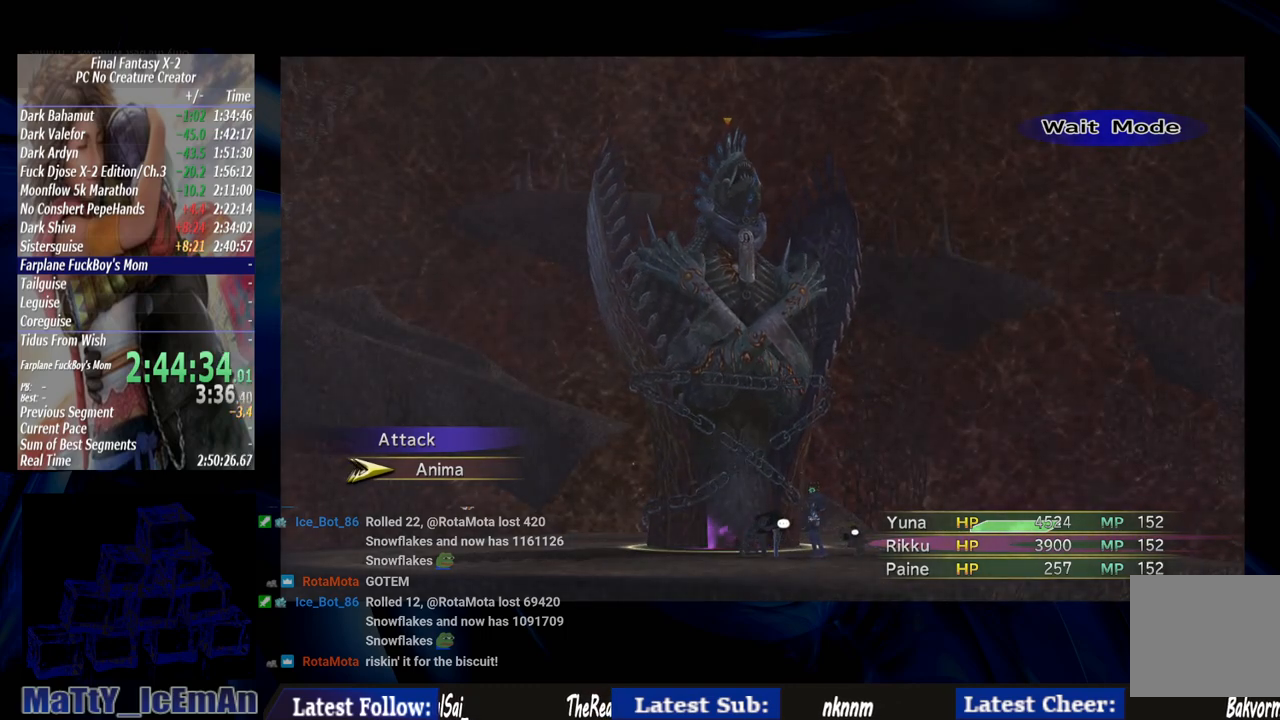
Gameplay with a controller (PlayStation layout); each line is a JSON object with the inputs held at the frame after it. "events" lists button and stick changes between this image and that frame as [ms after this image, input, new state], when the widget could be followed in between. Not read: L2 L3 R3.
{"buttons": ["CIRCLE"], "left_stick": "center", "right_stick": "center", "events": [[417, "CIRCLE", "down"]]}
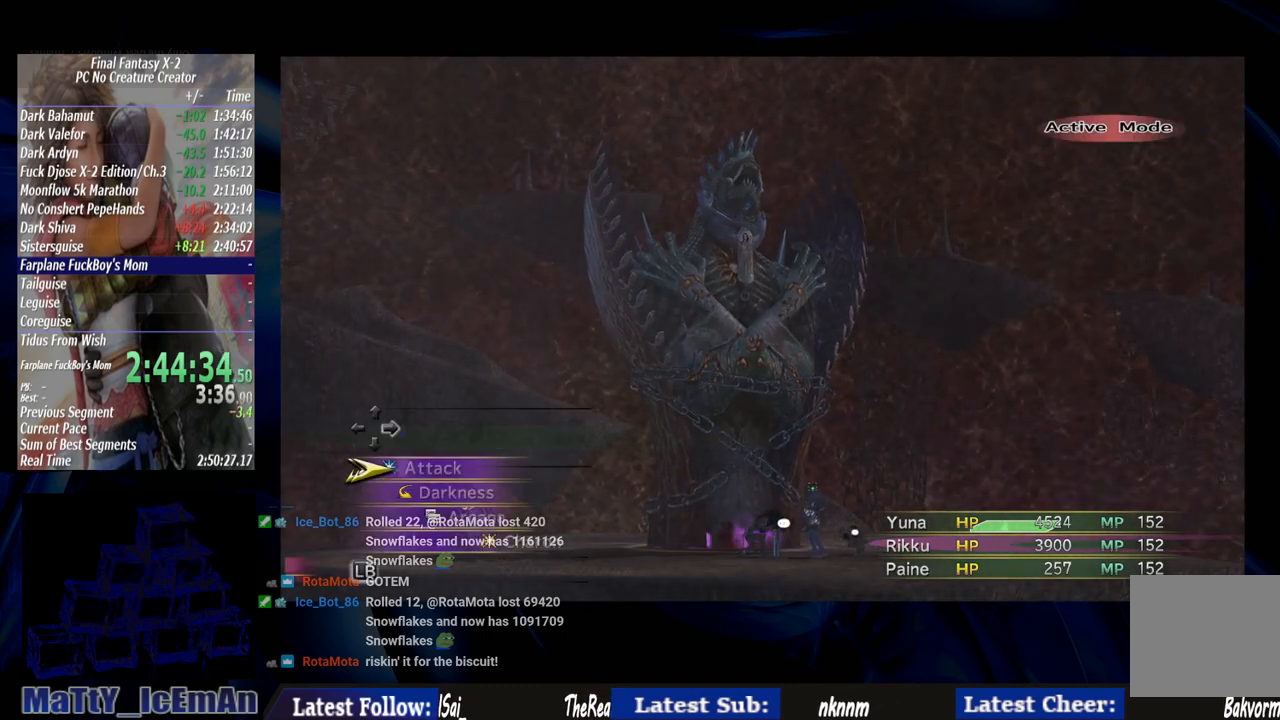
{"buttons": [], "left_stick": "center", "right_stick": "center", "events": [[50, "CIRCLE", "up"], [183, "TRIANGLE", "down"], [317, "TRIANGLE", "up"]]}
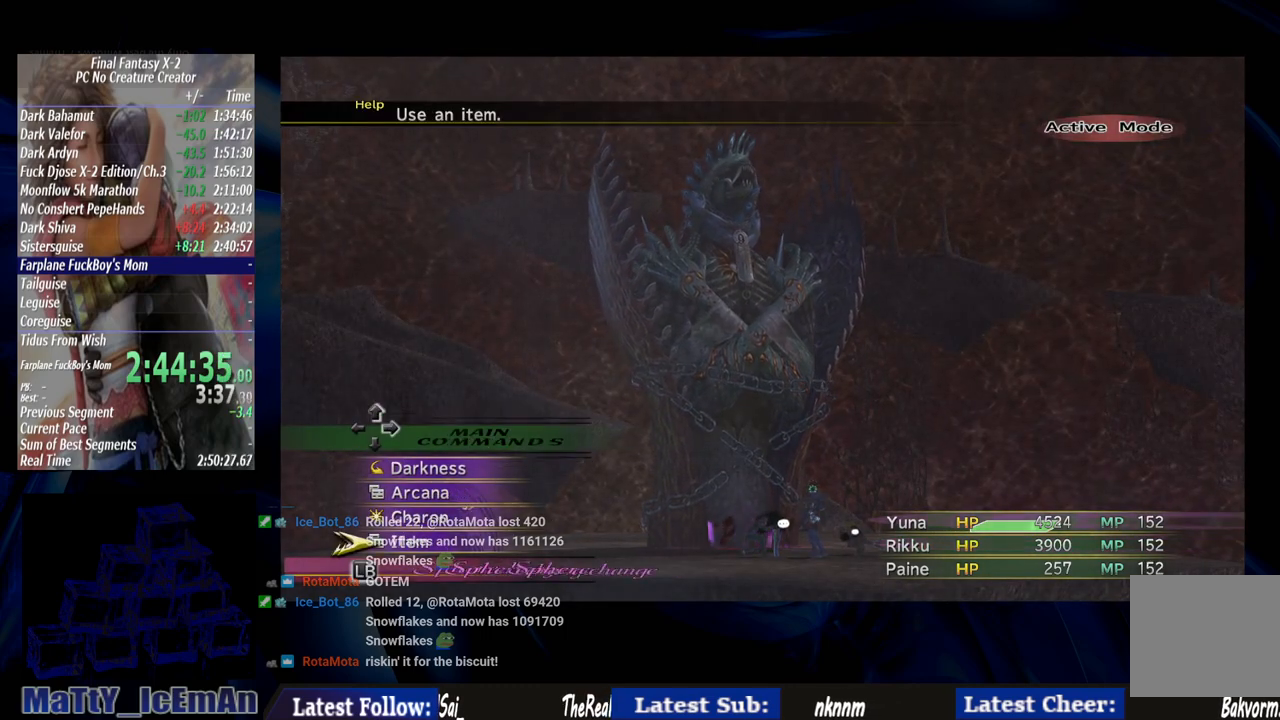
{"buttons": [], "left_stick": "center", "right_stick": "center", "events": [[283, "TRIANGLE", "down"], [383, "TRIANGLE", "up"]]}
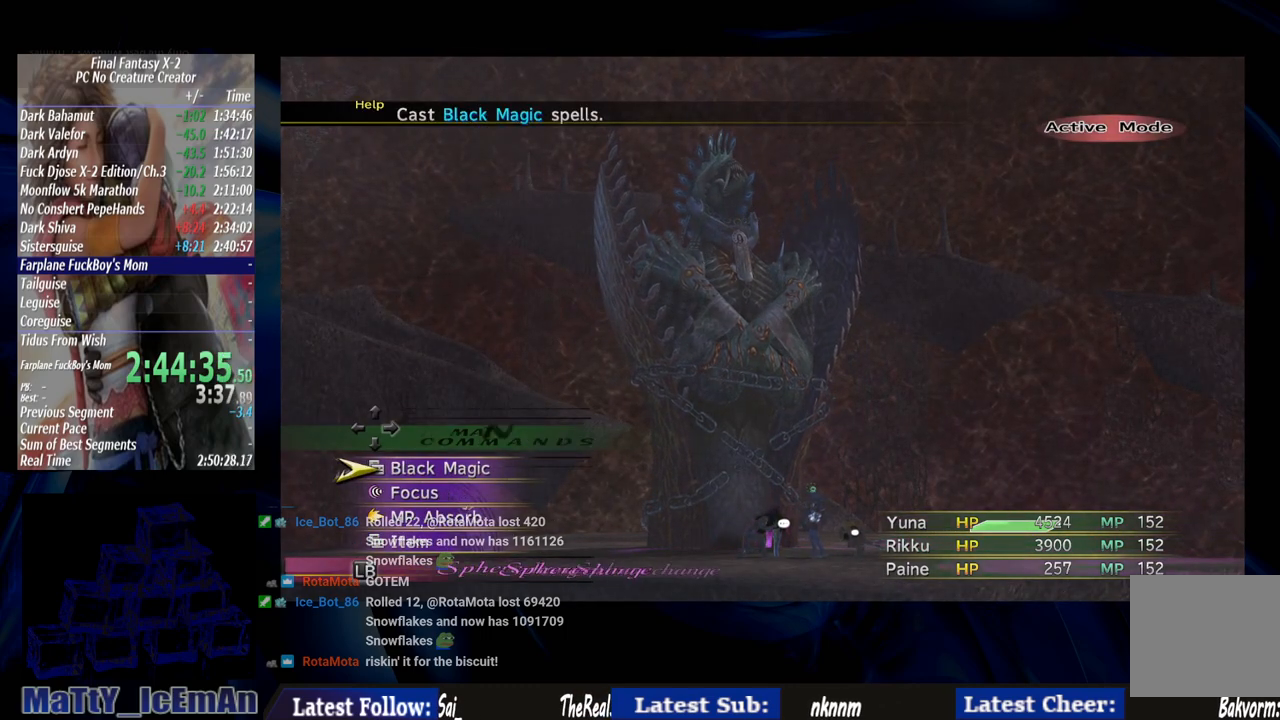
{"buttons": [], "left_stick": "center", "right_stick": "center", "events": [[117, "CROSS", "down"], [483, "CROSS", "up"]]}
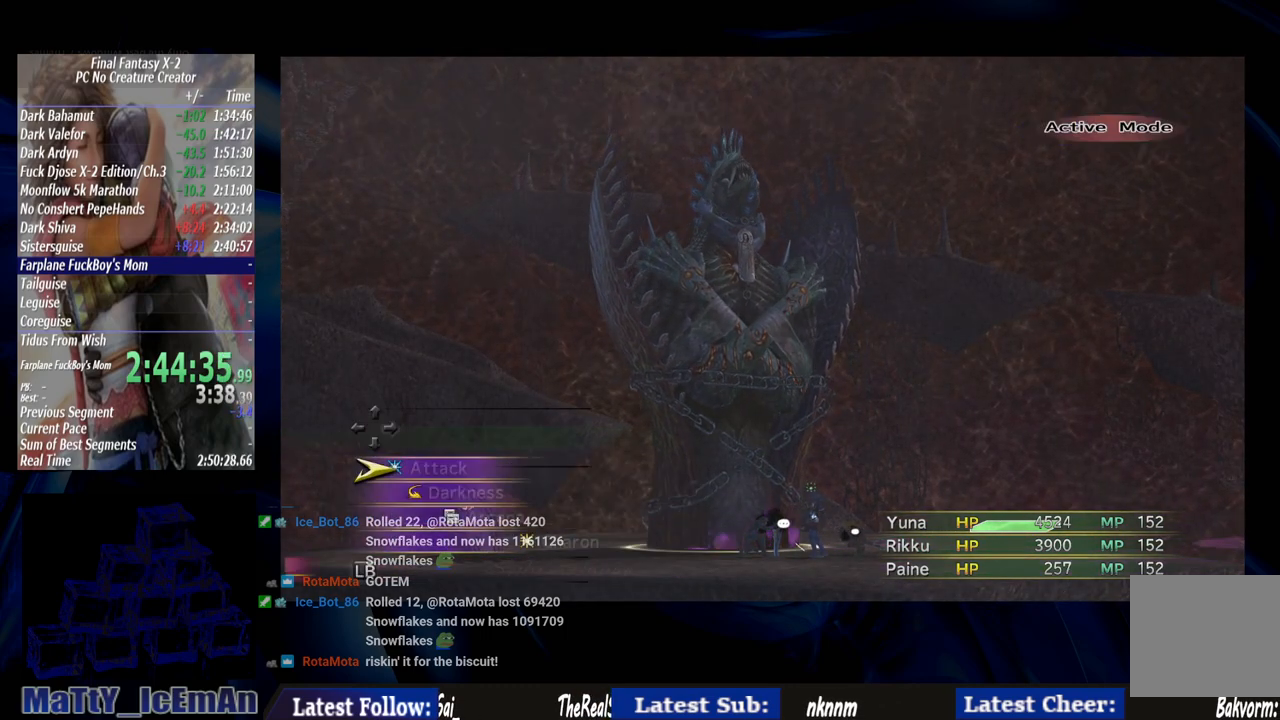
{"buttons": ["DPAD_DOWN"], "left_stick": "center", "right_stick": "center", "events": [[483, "DPAD_DOWN", "down"]]}
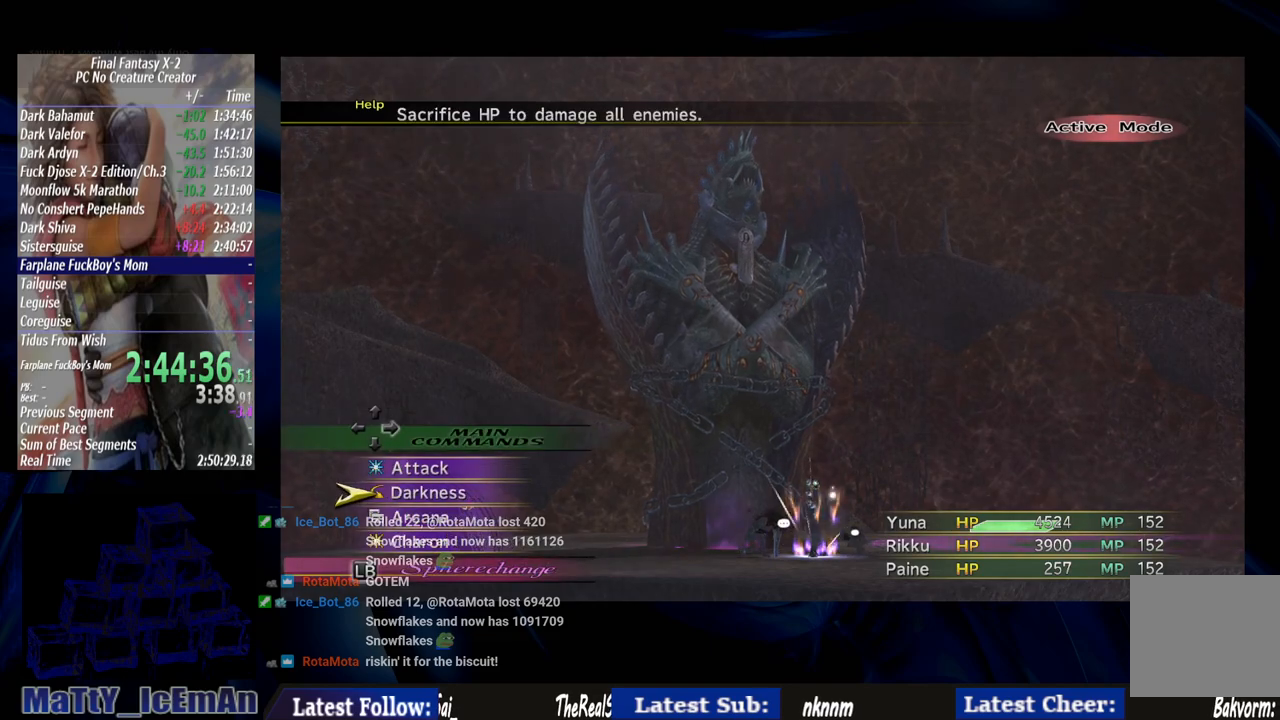
{"buttons": [], "left_stick": "center", "right_stick": "center", "events": [[83, "DPAD_DOWN", "up"], [150, "DPAD_DOWN", "down"], [250, "DPAD_DOWN", "up"], [317, "DPAD_DOWN", "down"], [433, "DPAD_DOWN", "up"]]}
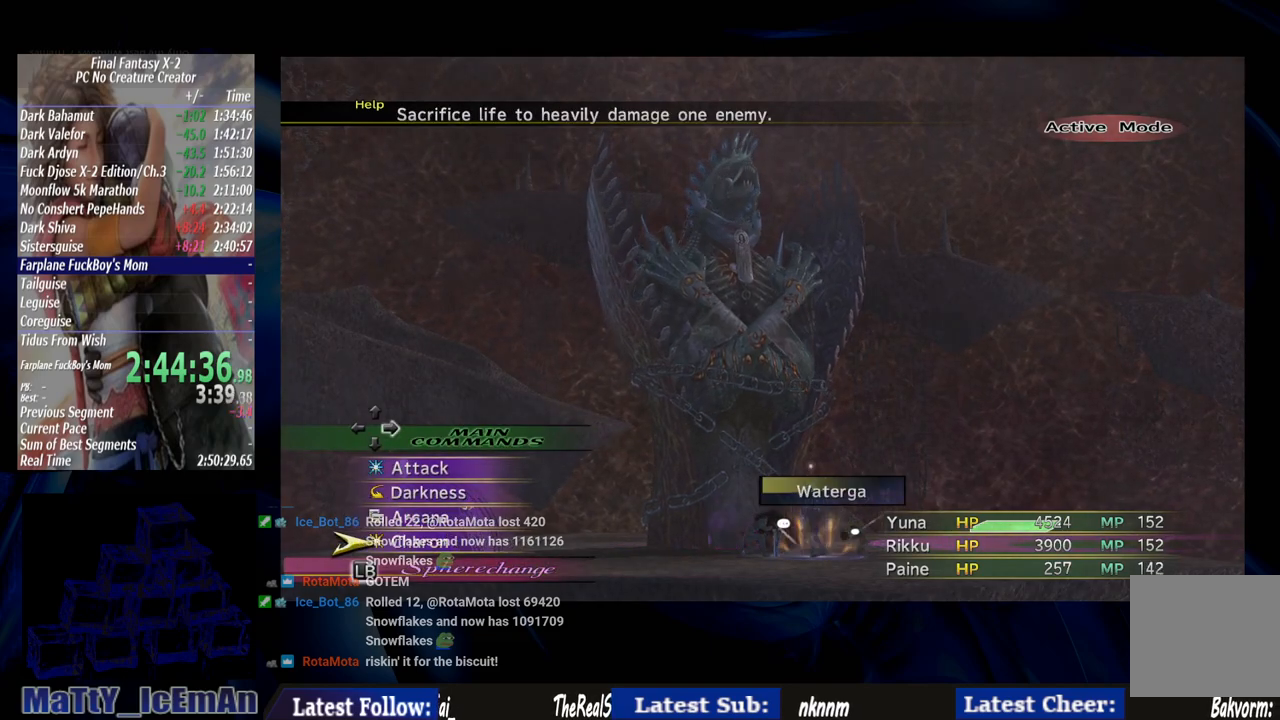
{"buttons": [], "left_stick": "center", "right_stick": "center", "events": [[250, "DPAD_DOWN", "down"], [417, "DPAD_DOWN", "up"]]}
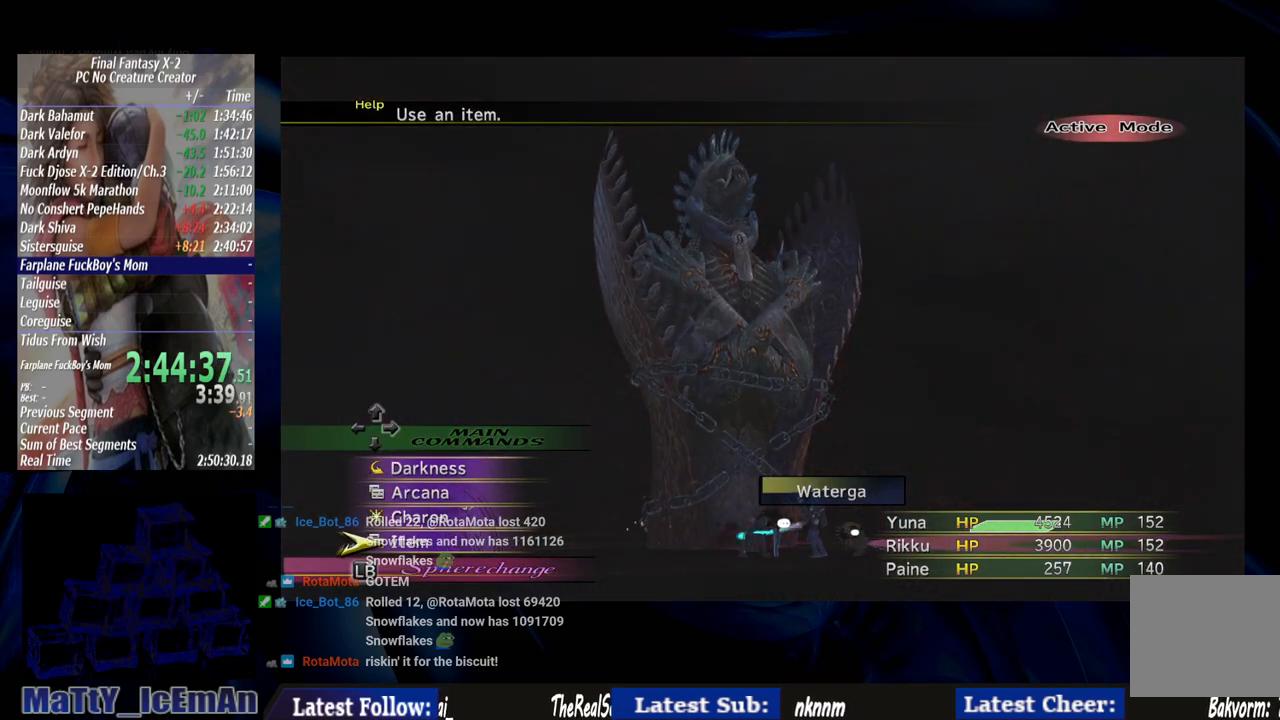
{"buttons": [], "left_stick": "center", "right_stick": "center", "events": [[33, "CROSS", "down"], [167, "CROSS", "up"]]}
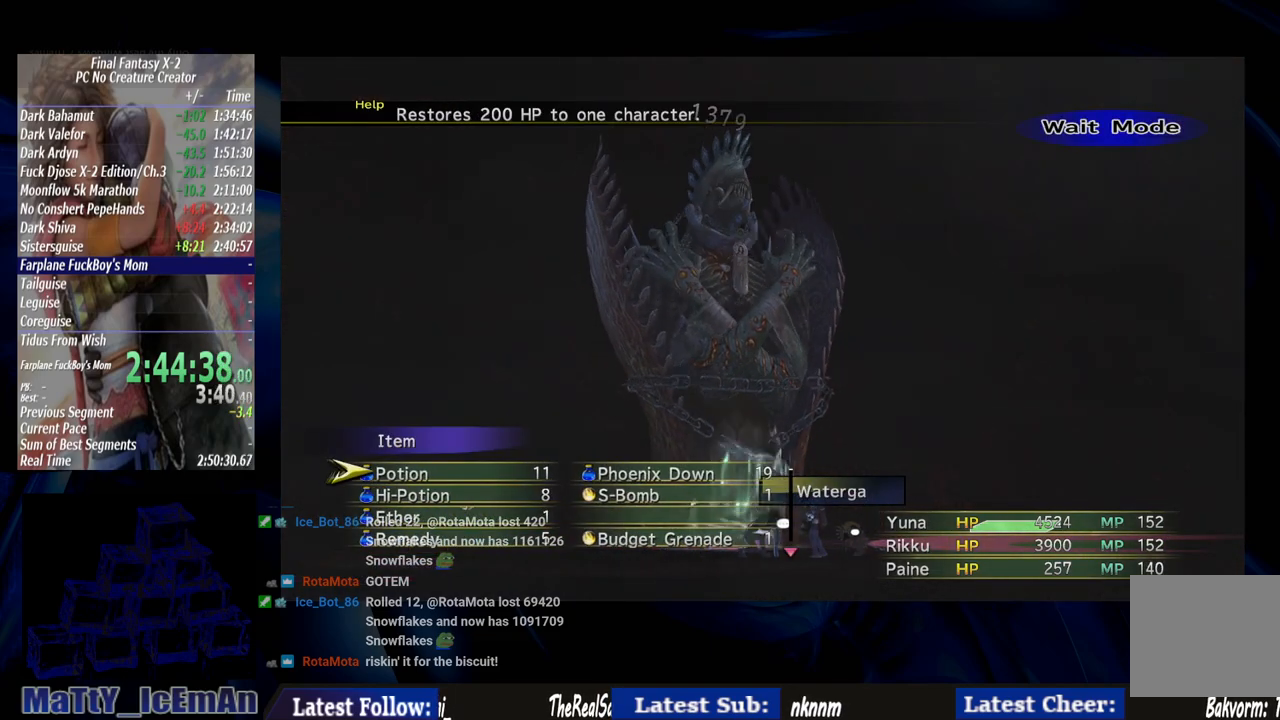
{"buttons": [], "left_stick": "center", "right_stick": "center", "events": [[417, "CROSS", "down"], [500, "CROSS", "up"]]}
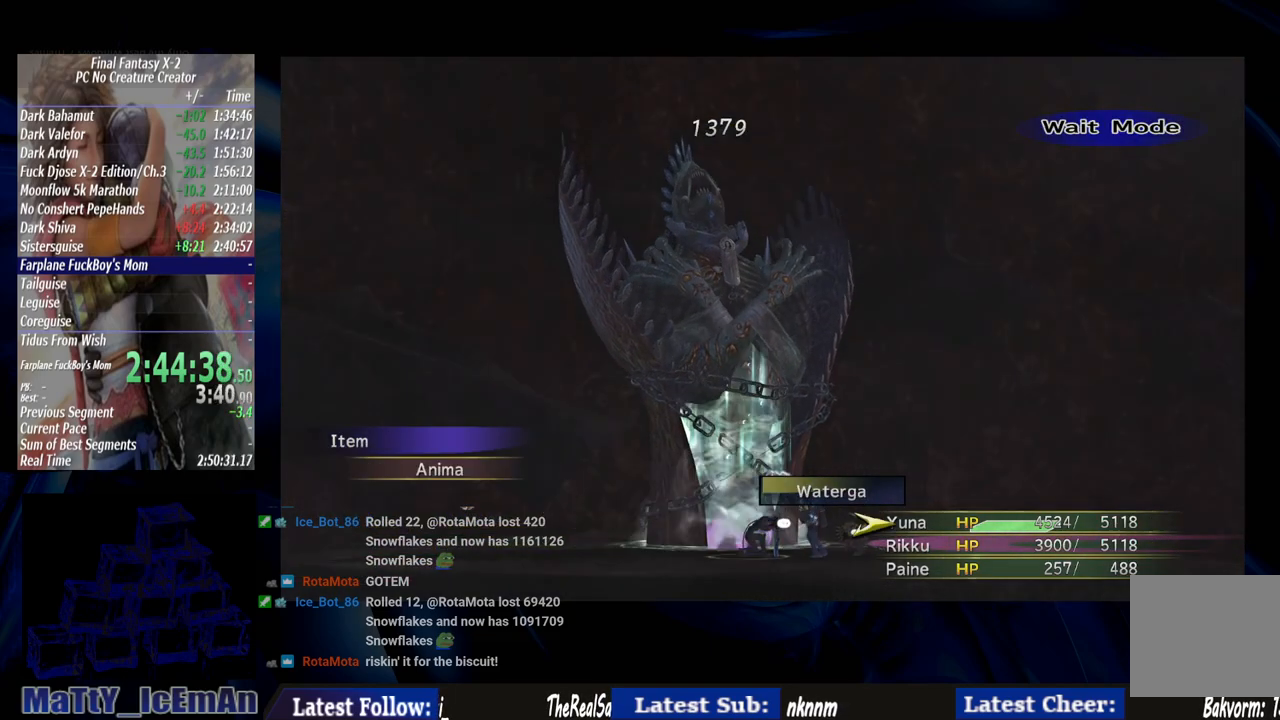
{"buttons": [], "left_stick": "center", "right_stick": "center", "events": [[167, "DPAD_DOWN", "down"], [300, "DPAD_DOWN", "up"], [417, "DPAD_DOWN", "down"], [467, "DPAD_DOWN", "up"]]}
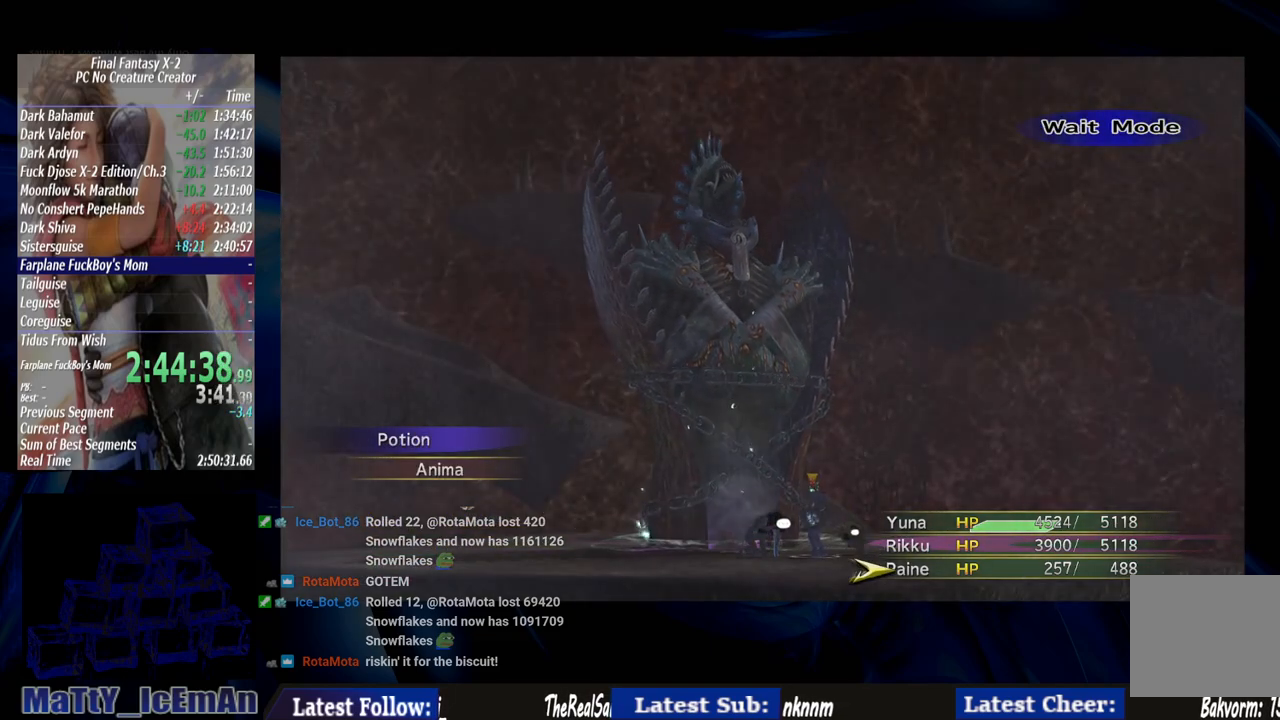
{"buttons": [], "left_stick": "center", "right_stick": "center", "events": [[333, "CROSS", "down"], [433, "CROSS", "up"]]}
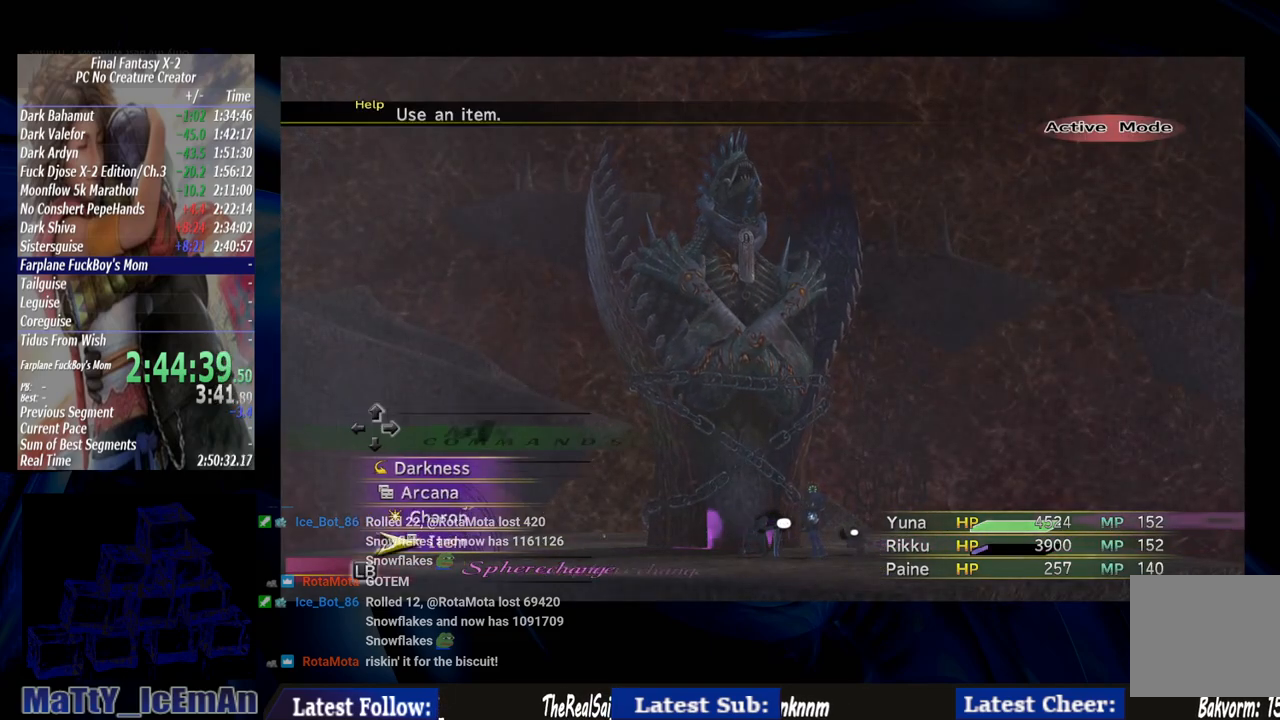
{"buttons": [], "left_stick": "center", "right_stick": "center", "events": []}
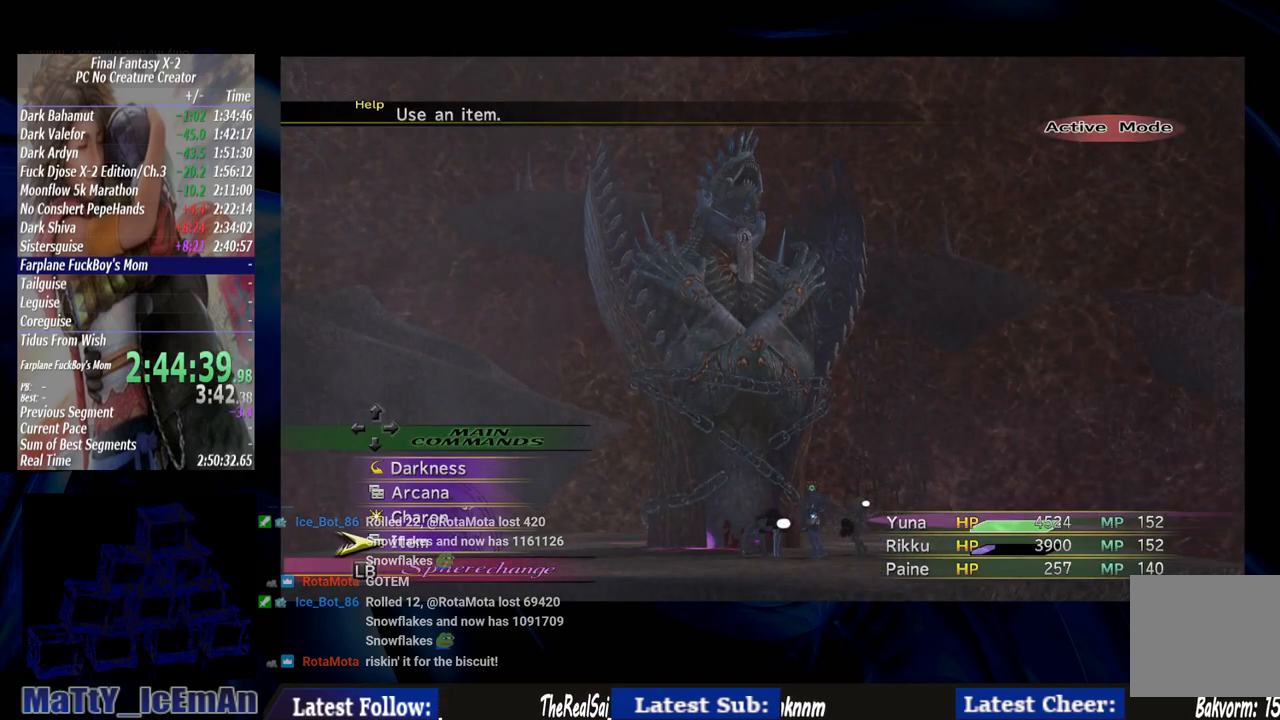
{"buttons": ["CROSS"], "left_stick": "center", "right_stick": "center", "events": [[50, "CIRCLE", "down"], [183, "CIRCLE", "up"], [417, "CROSS", "down"]]}
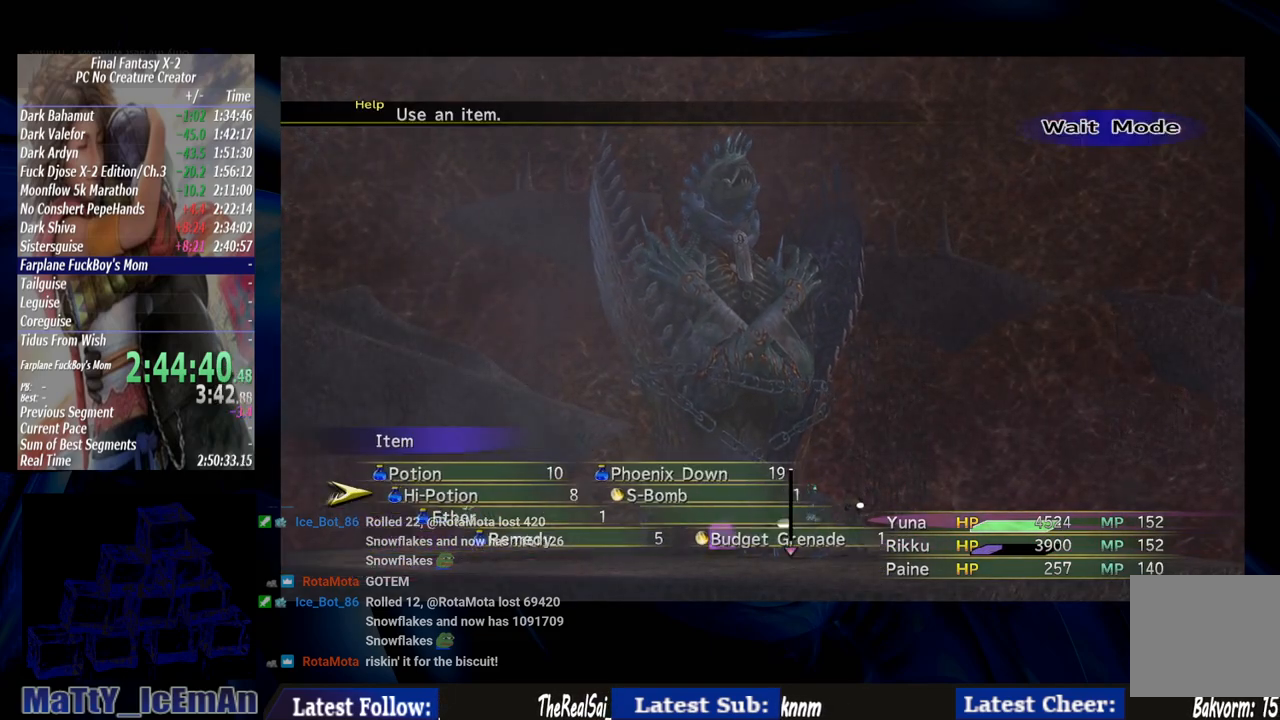
{"buttons": [], "left_stick": "center", "right_stick": "center", "events": [[50, "CROSS", "up"]]}
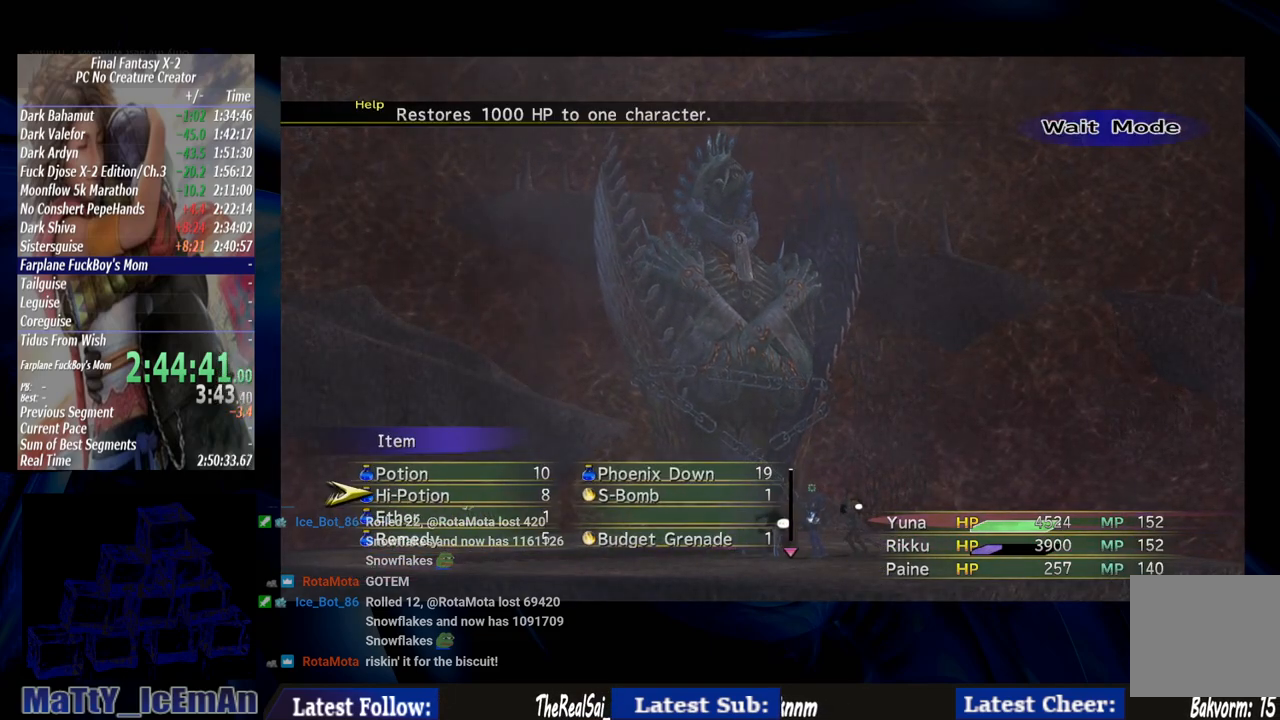
{"buttons": ["CIRCLE"], "left_stick": "center", "right_stick": "center", "events": [[483, "CIRCLE", "down"]]}
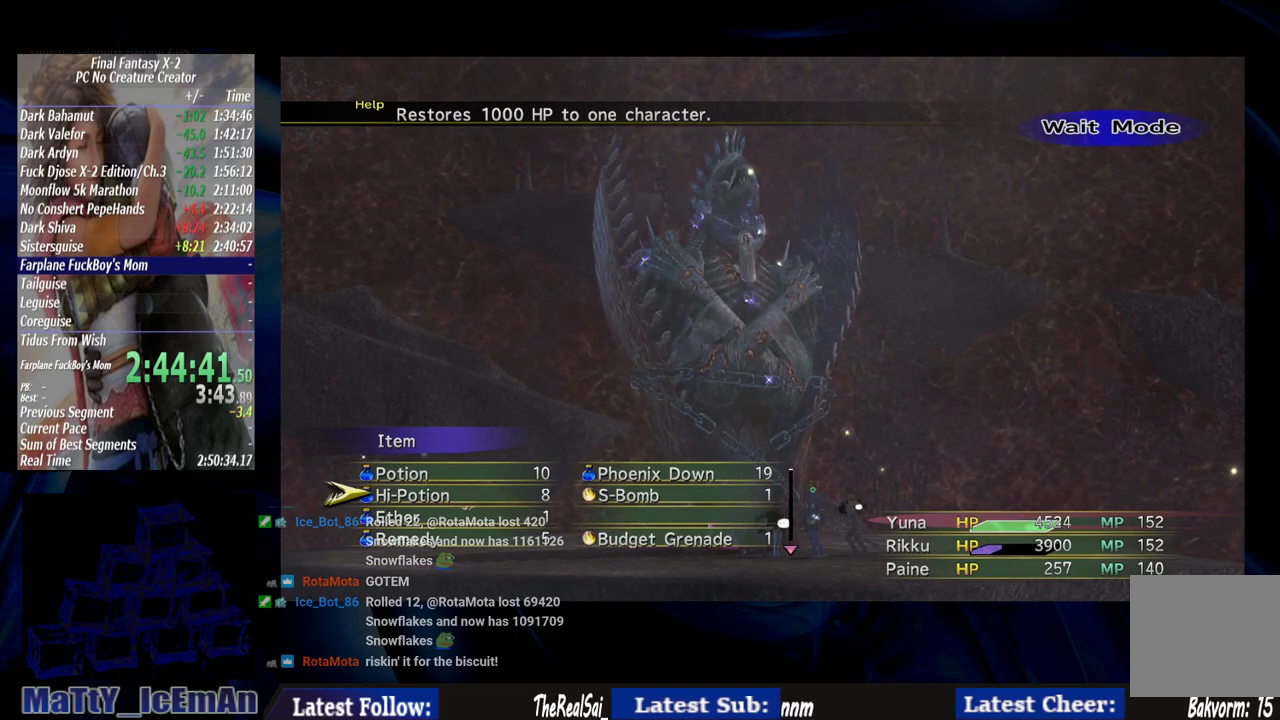
{"buttons": [], "left_stick": "center", "right_stick": "center", "events": [[117, "CIRCLE", "up"], [250, "TRIANGLE", "down"], [383, "TRIANGLE", "up"]]}
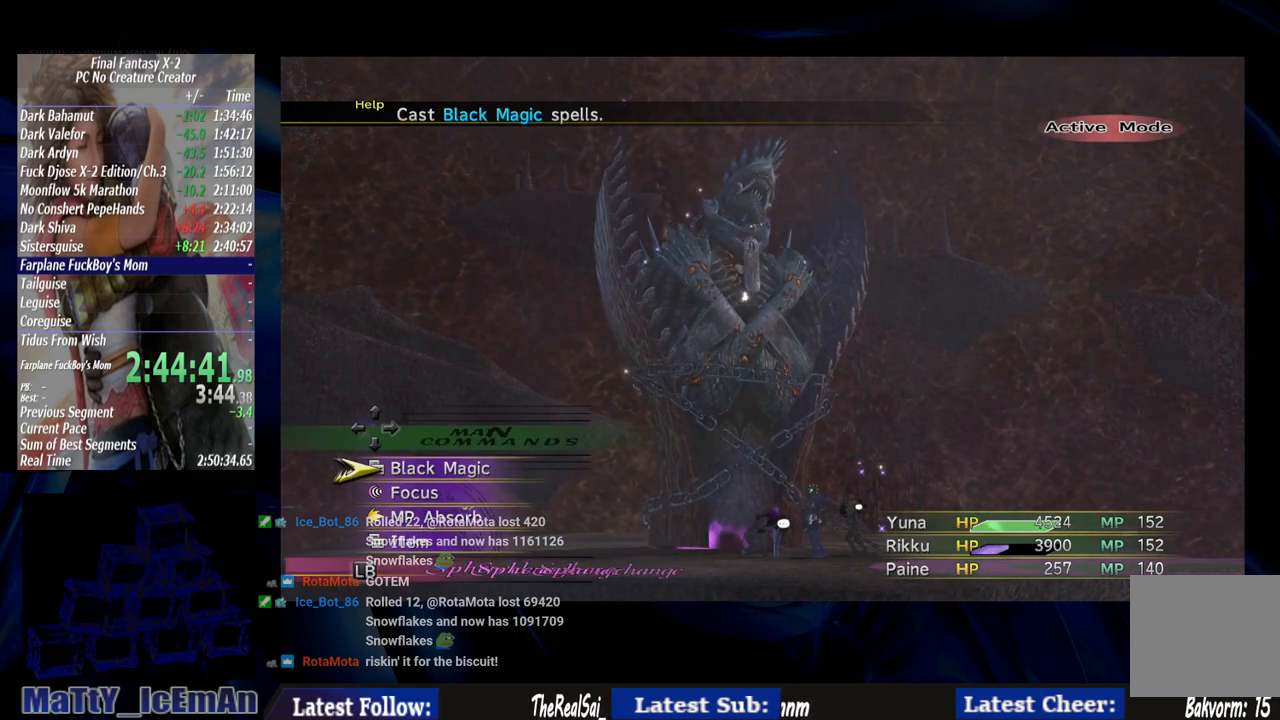
{"buttons": [], "left_stick": "center", "right_stick": "center", "events": [[117, "CROSS", "down"], [450, "CROSS", "up"]]}
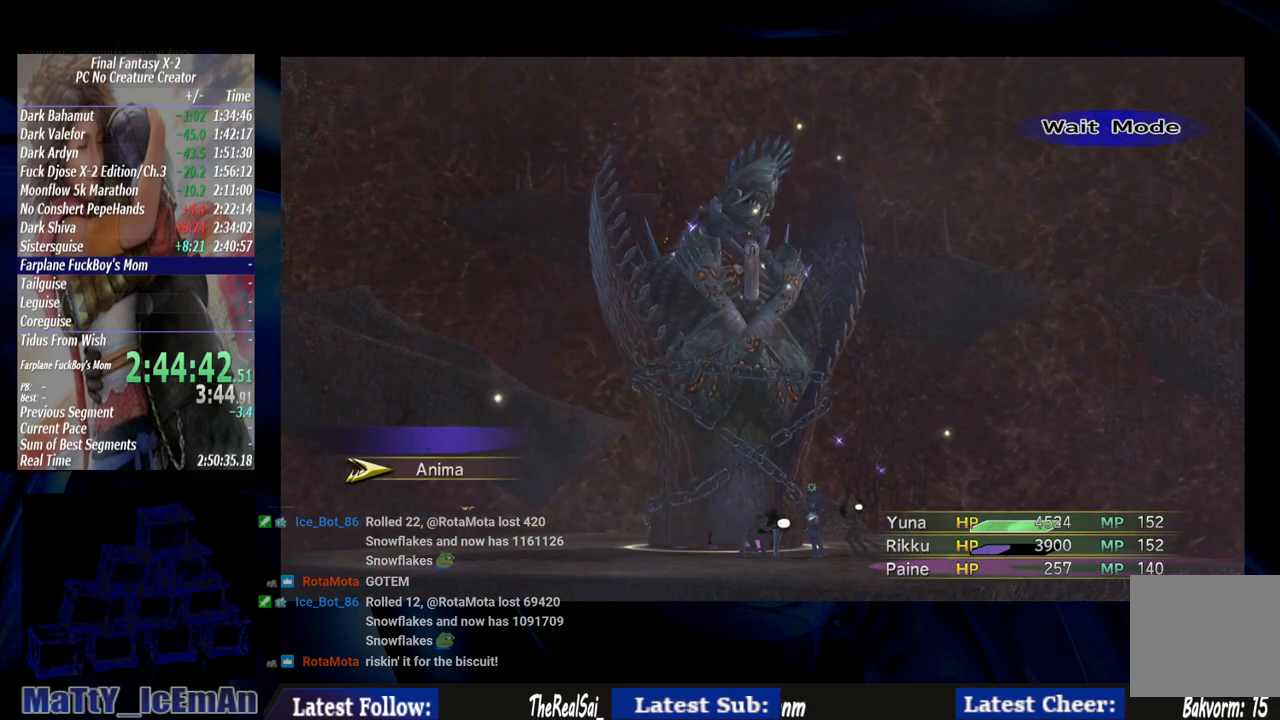
{"buttons": ["CROSS"], "left_stick": "center", "right_stick": "center", "events": [[450, "CROSS", "down"]]}
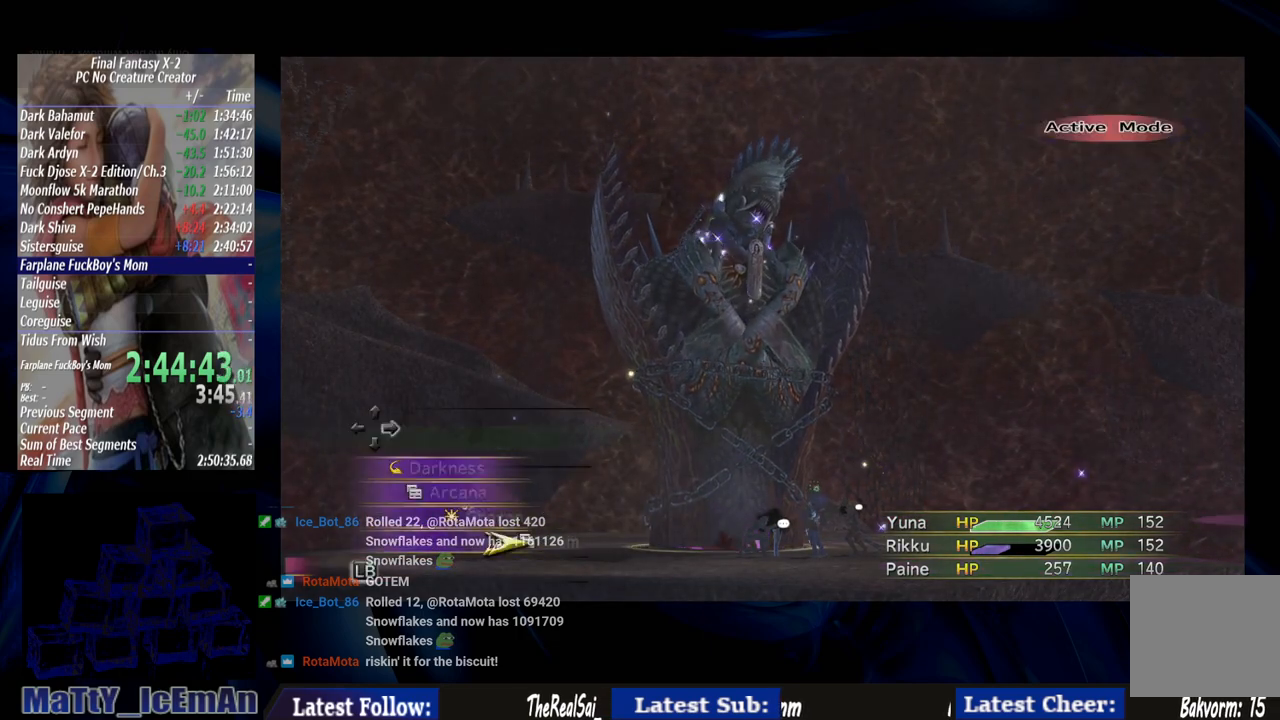
{"buttons": [], "left_stick": "center", "right_stick": "center", "events": [[83, "CROSS", "up"], [317, "CROSS", "down"], [417, "CROSS", "up"]]}
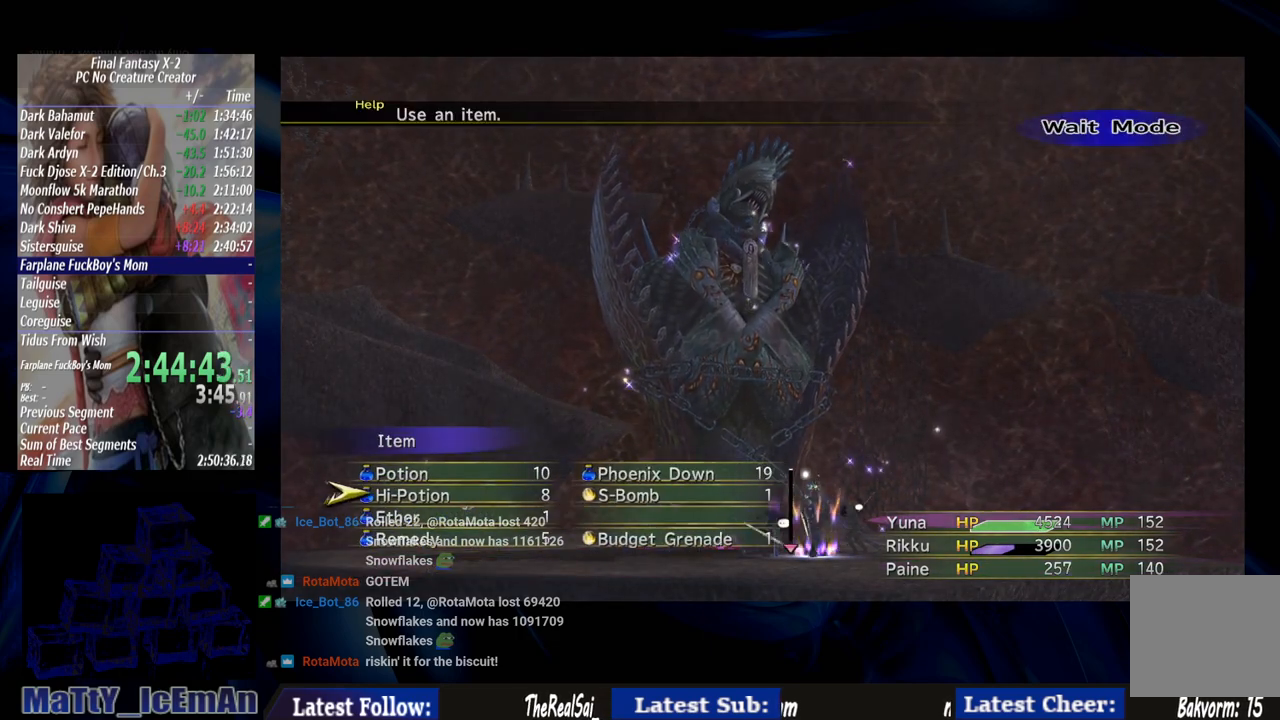
{"buttons": [], "left_stick": "center", "right_stick": "center", "events": []}
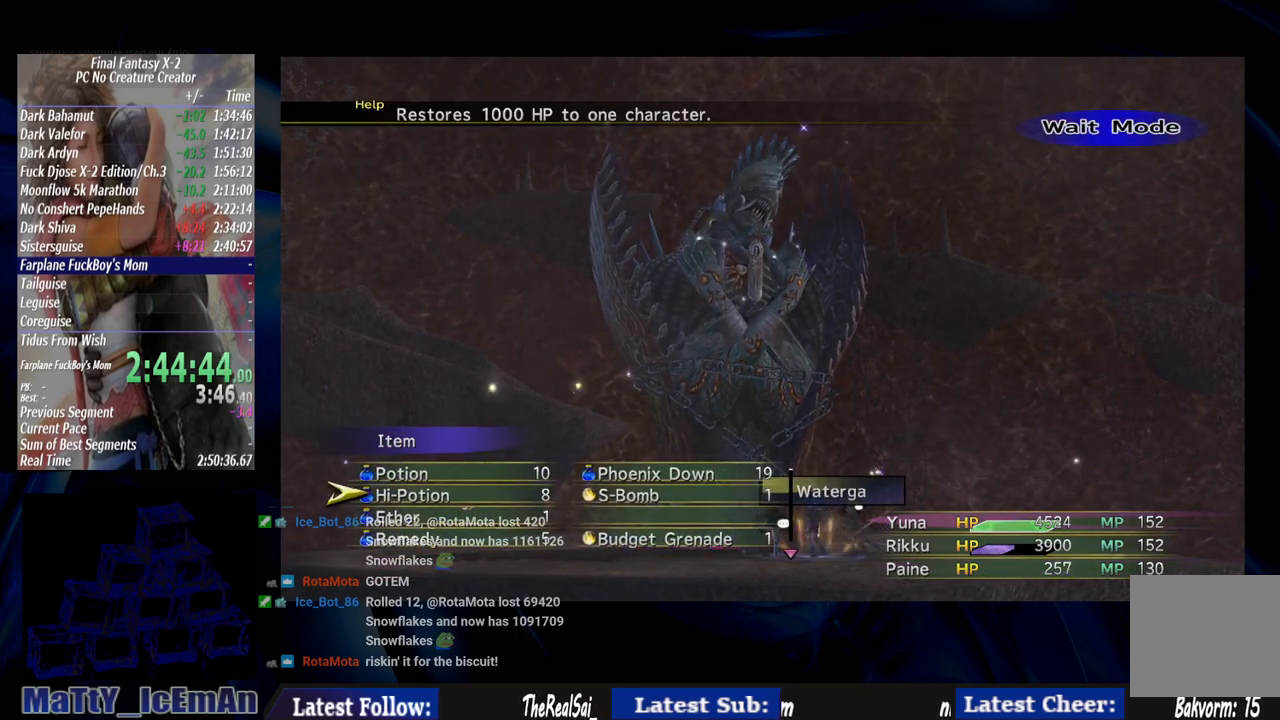
{"buttons": [], "left_stick": "center", "right_stick": "center", "events": []}
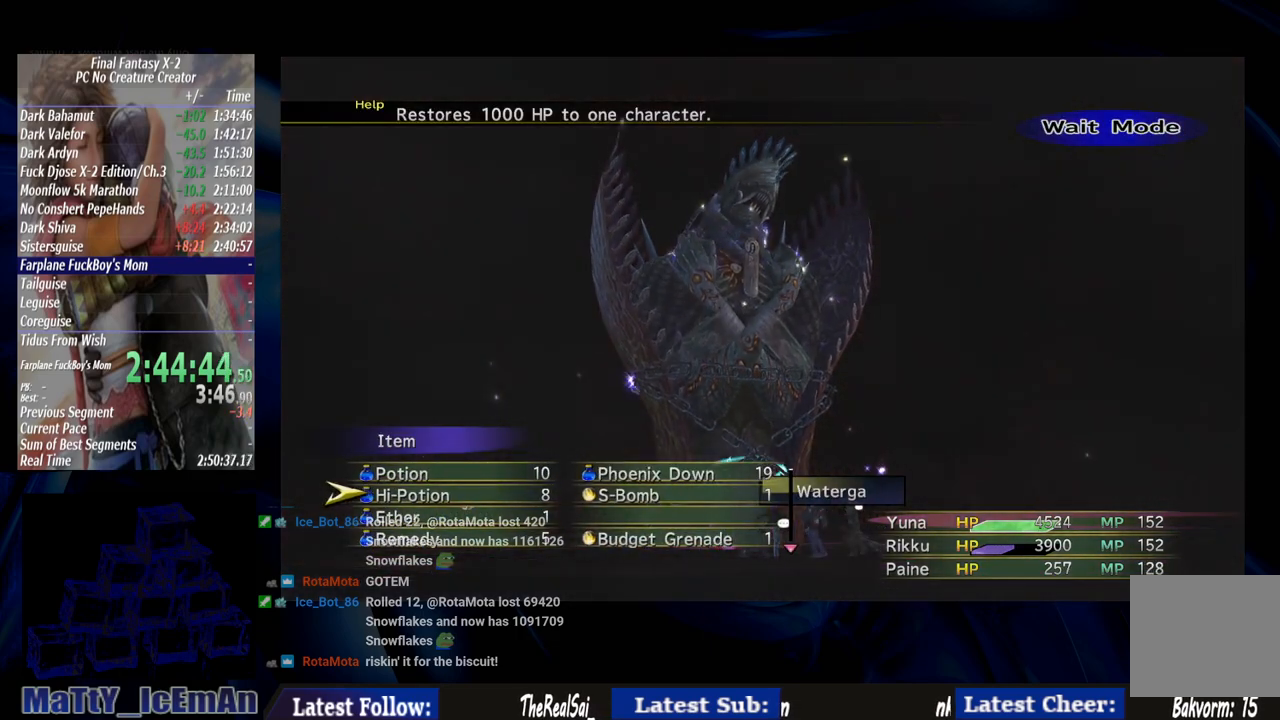
{"buttons": [], "left_stick": "center", "right_stick": "center", "events": []}